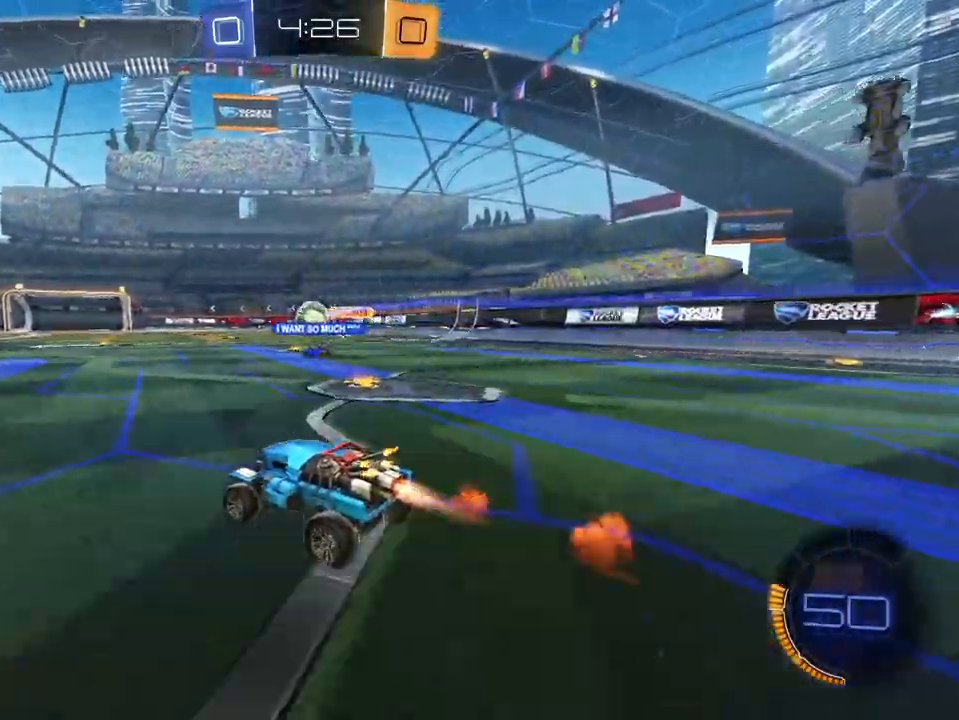
Gameplay with a controller (Xbox layout); each line is a JSON object with the inputs held at the frame after it. "events" lists button and stick changes between this image and that frame as [ms after this image, input, new state], when the widget could be followed in between. Not read: SELECT.
{"buttons": ["R2"], "left_stick": "right", "right_stick": "center", "events": [[33, "L2", "up"], [133, "left_stick", "center"], [367, "L2", "down"], [367, "left_stick", "right"], [467, "L1", "up"], [467, "L2", "up"]]}
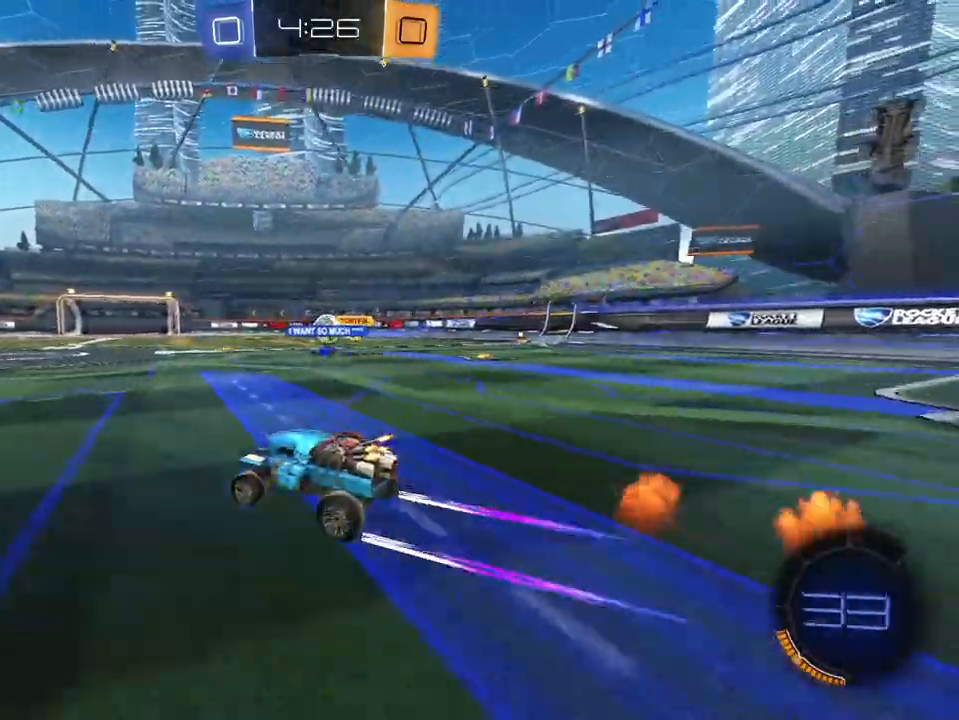
{"buttons": ["R2"], "left_stick": "center", "right_stick": "center", "events": [[334, "left_stick", "center"]]}
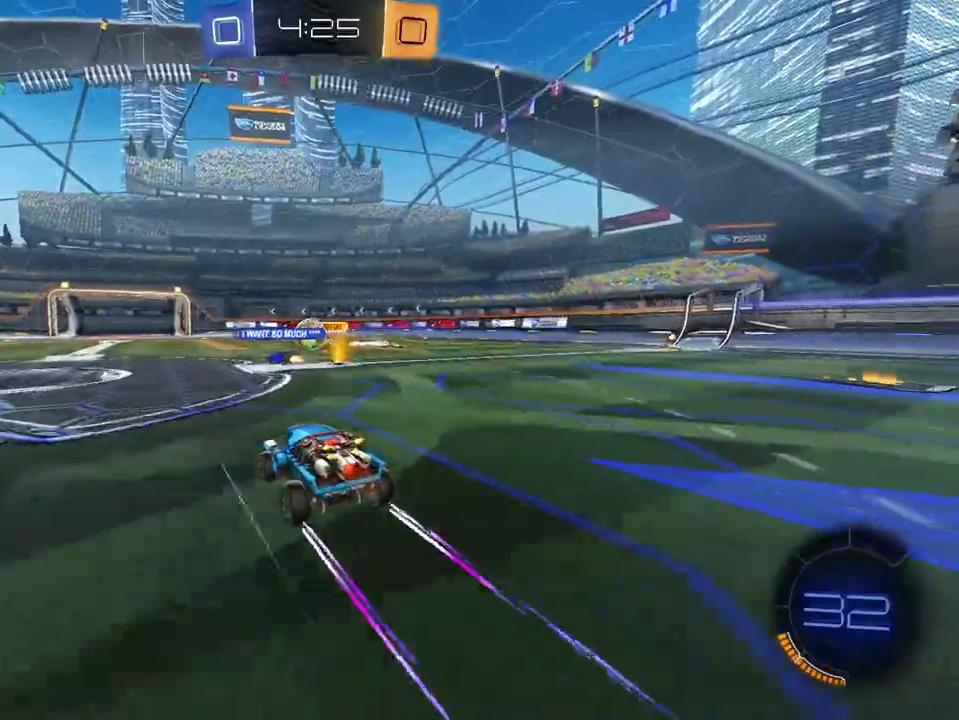
{"buttons": ["R2"], "left_stick": "center", "right_stick": "center", "events": [[83, "left_stick", "left"], [483, "left_stick", "center"]]}
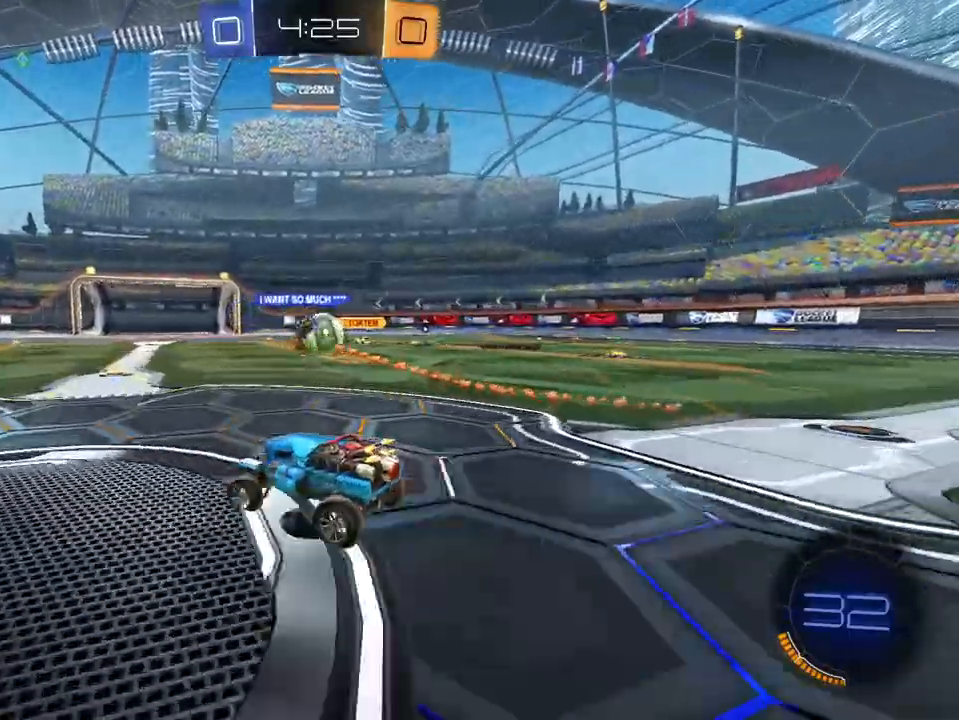
{"buttons": ["R2"], "left_stick": "right", "right_stick": "center", "events": [[150, "left_stick", "right"]]}
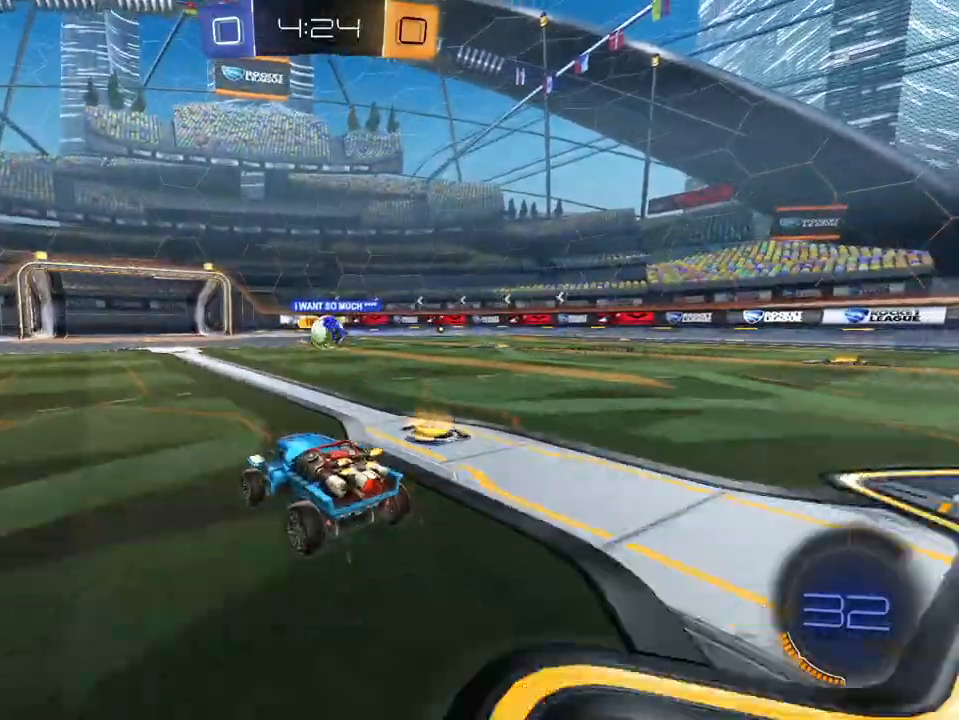
{"buttons": ["L1", "R2"], "left_stick": "center", "right_stick": "center", "events": [[250, "L1", "down"], [250, "L2", "down"], [267, "left_stick", "up-right"], [317, "L2", "up"], [450, "left_stick", "center"]]}
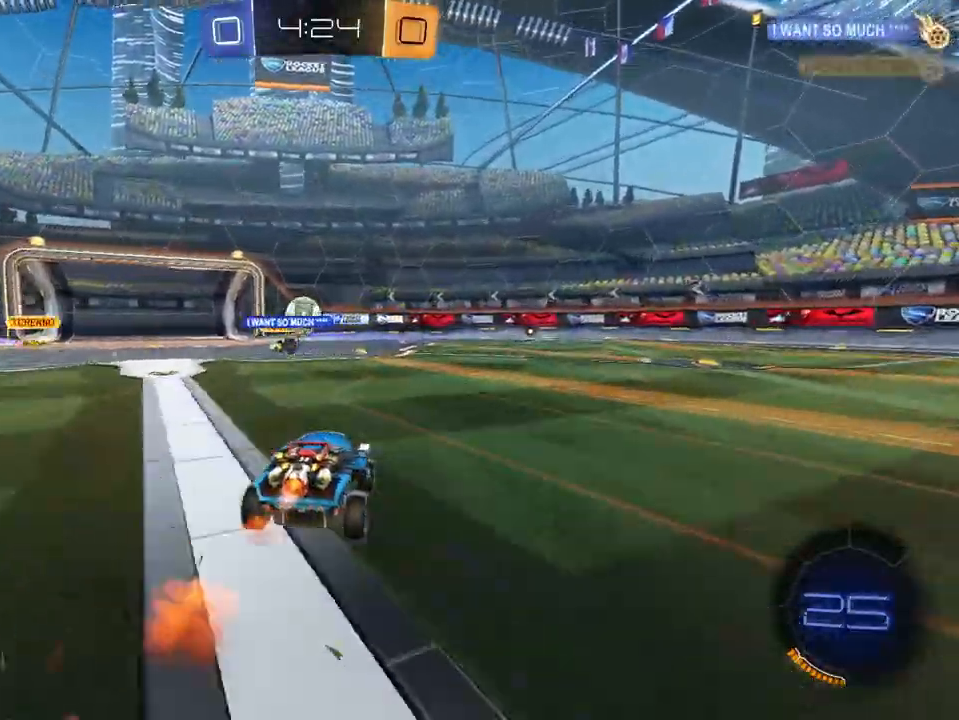
{"buttons": ["L1", "L2", "R2"], "left_stick": "right", "right_stick": "center", "events": [[150, "L2", "down"], [200, "L2", "up"], [200, "left_stick", "left"], [250, "X", "down"], [350, "left_stick", "center"], [367, "L2", "down"], [367, "X", "up"], [417, "left_stick", "right"]]}
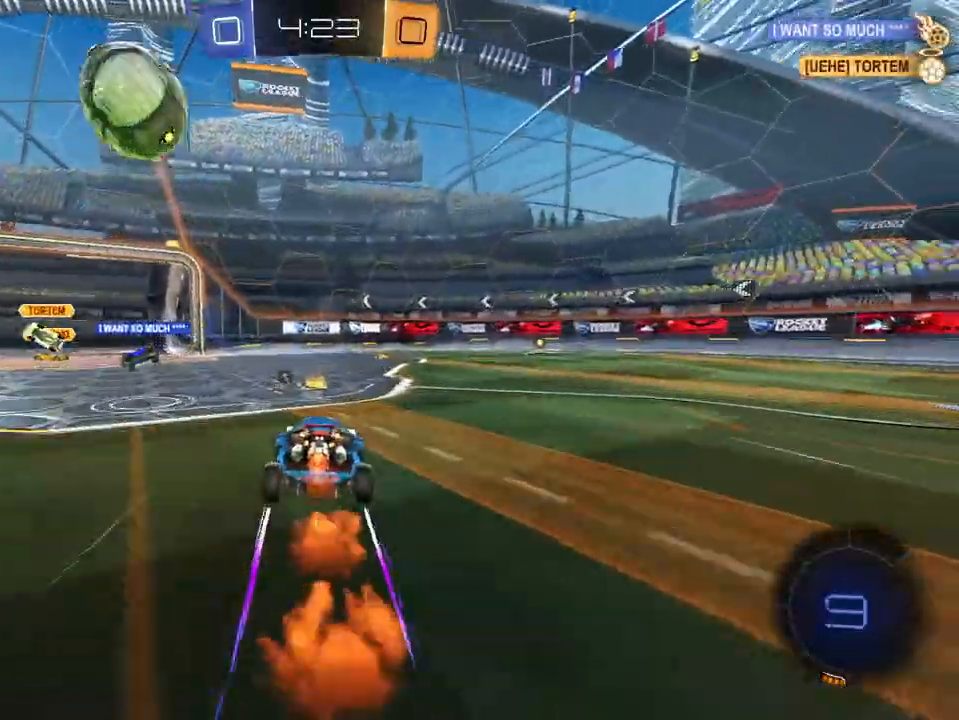
{"buttons": ["L1", "R2"], "left_stick": "center", "right_stick": "center", "events": [[66, "L2", "up"], [317, "left_stick", "center"]]}
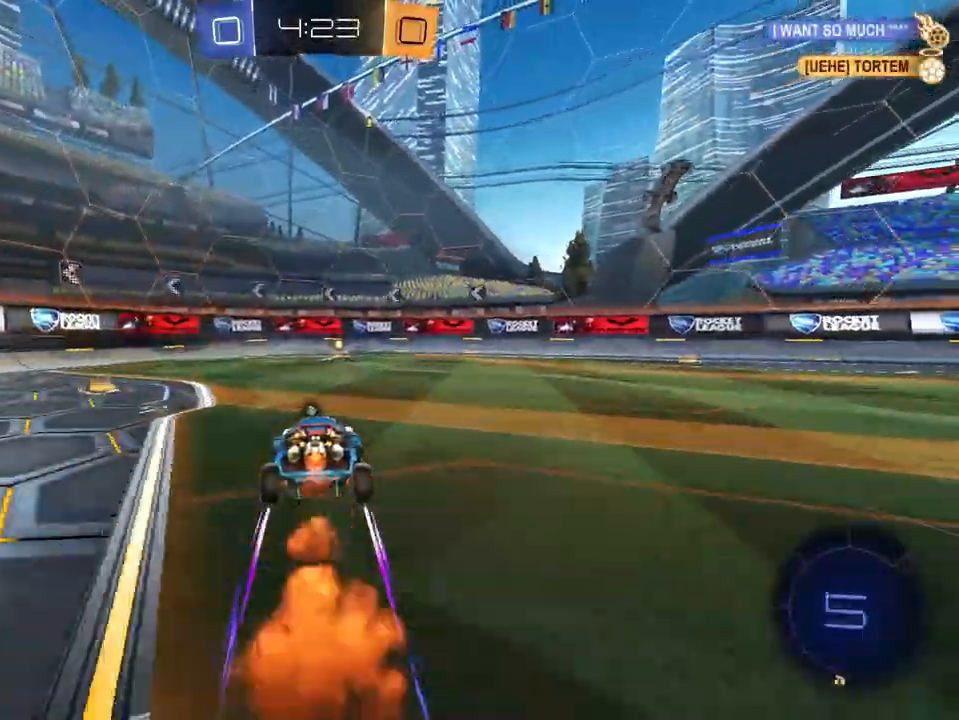
{"buttons": ["R1", "R2"], "left_stick": "right", "right_stick": "center", "events": [[300, "X", "down"], [334, "left_stick", "right"], [350, "L1", "up"], [401, "X", "up"], [417, "R1", "down"]]}
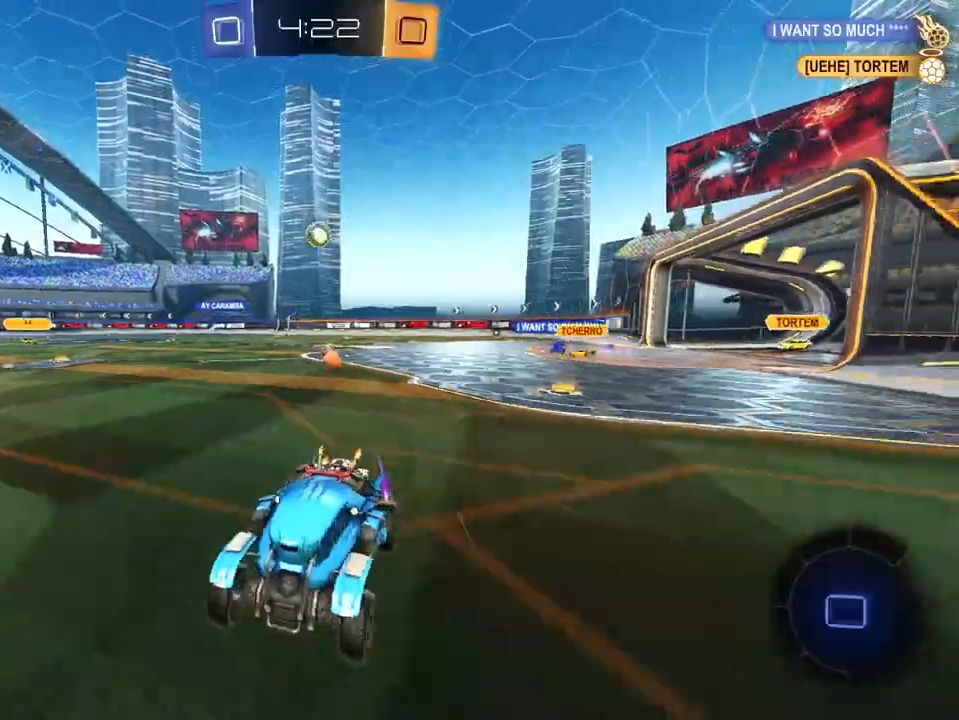
{"buttons": ["L1", "R2"], "left_stick": "right", "right_stick": "center", "events": [[33, "R1", "up"], [83, "L1", "down"]]}
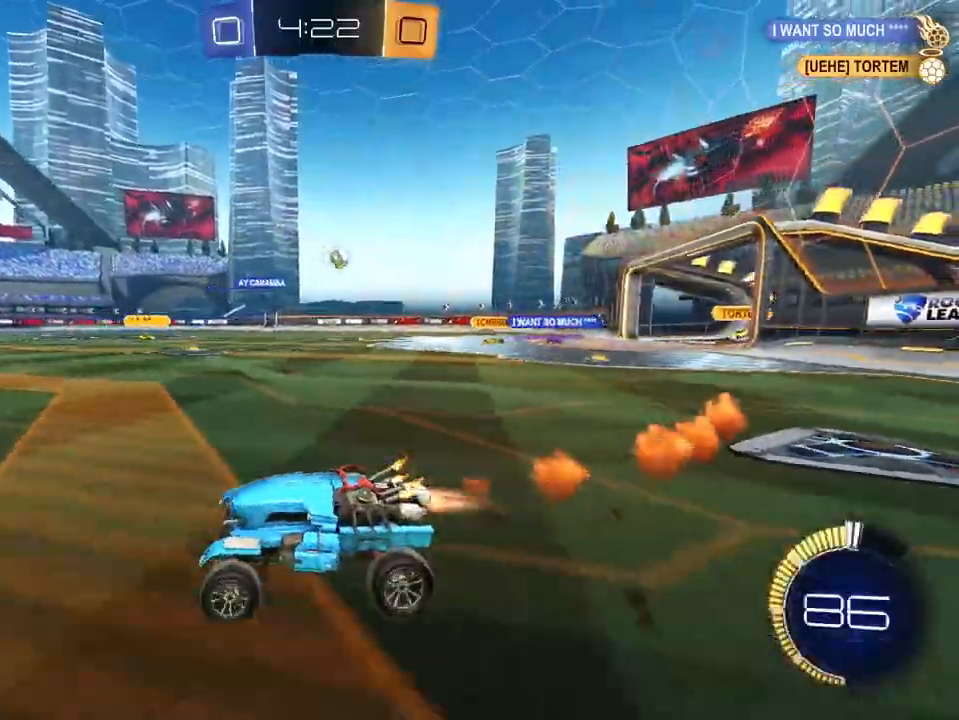
{"buttons": ["L1", "R2"], "left_stick": "right", "right_stick": "center", "events": [[17, "L2", "down"], [67, "L2", "up"]]}
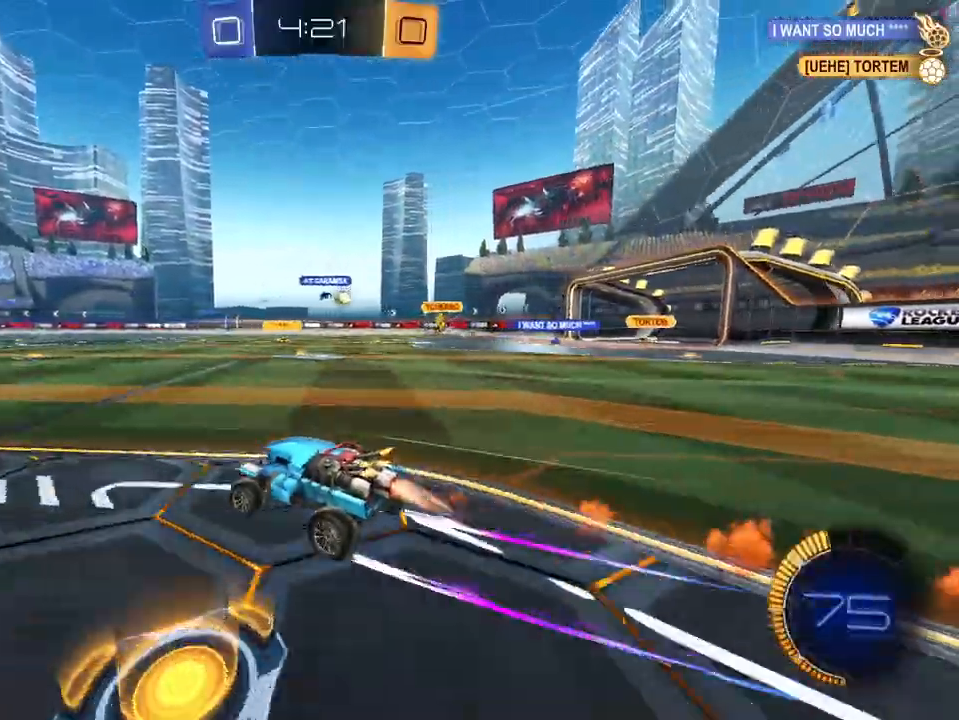
{"buttons": ["R2"], "left_stick": "center", "right_stick": "center", "events": [[33, "left_stick", "center"], [200, "L1", "up"]]}
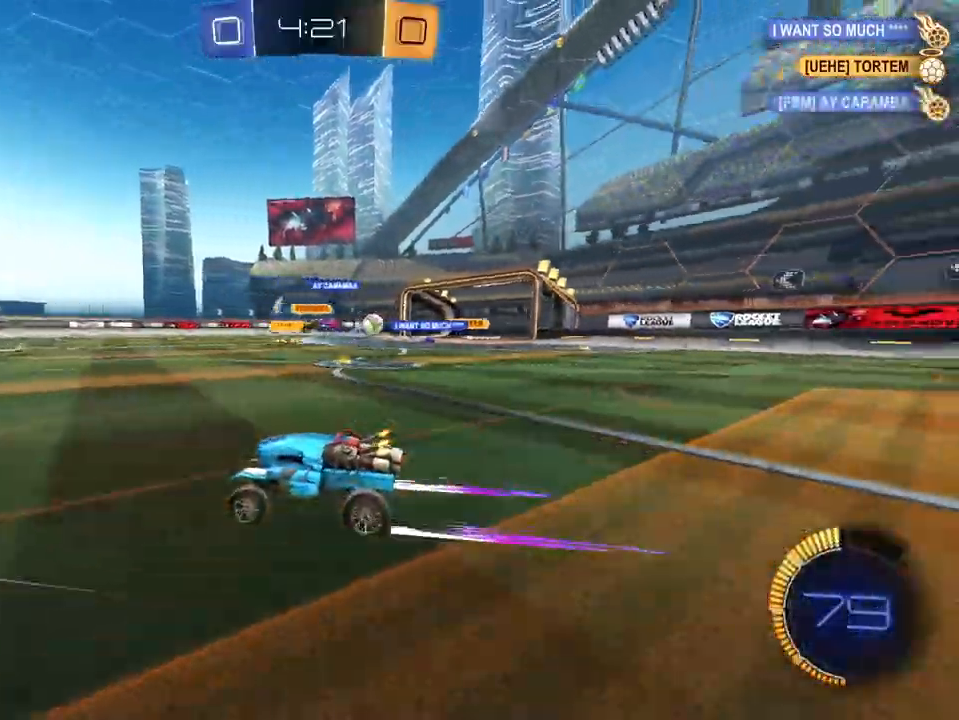
{"buttons": ["R2"], "left_stick": "right", "right_stick": "center", "events": [[267, "left_stick", "right"]]}
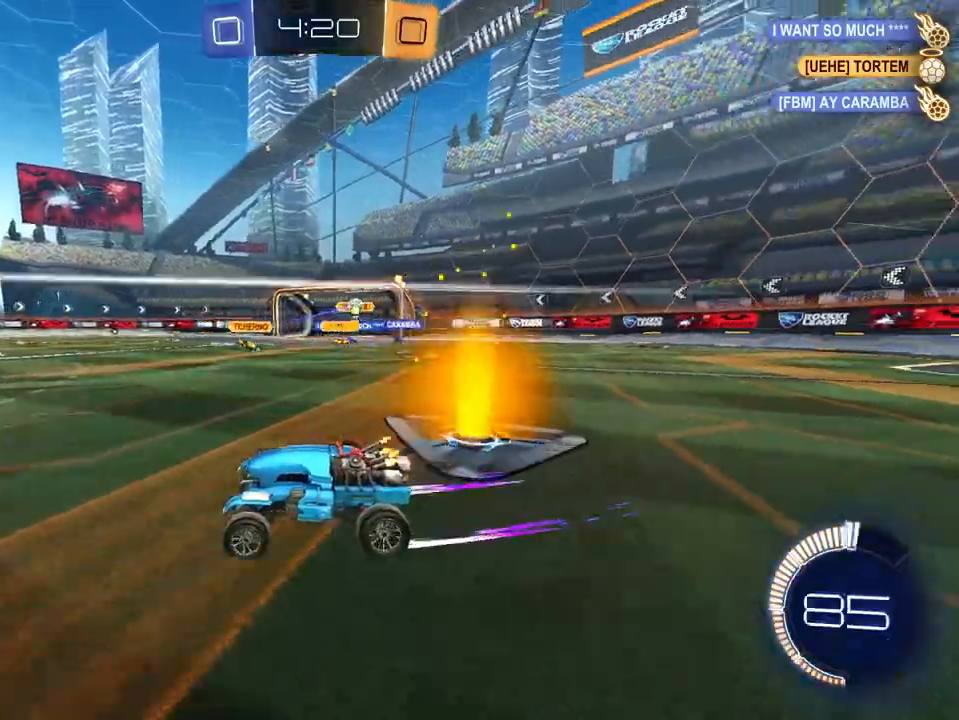
{"buttons": ["R1", "R2"], "left_stick": "right", "right_stick": "center", "events": [[467, "R1", "down"]]}
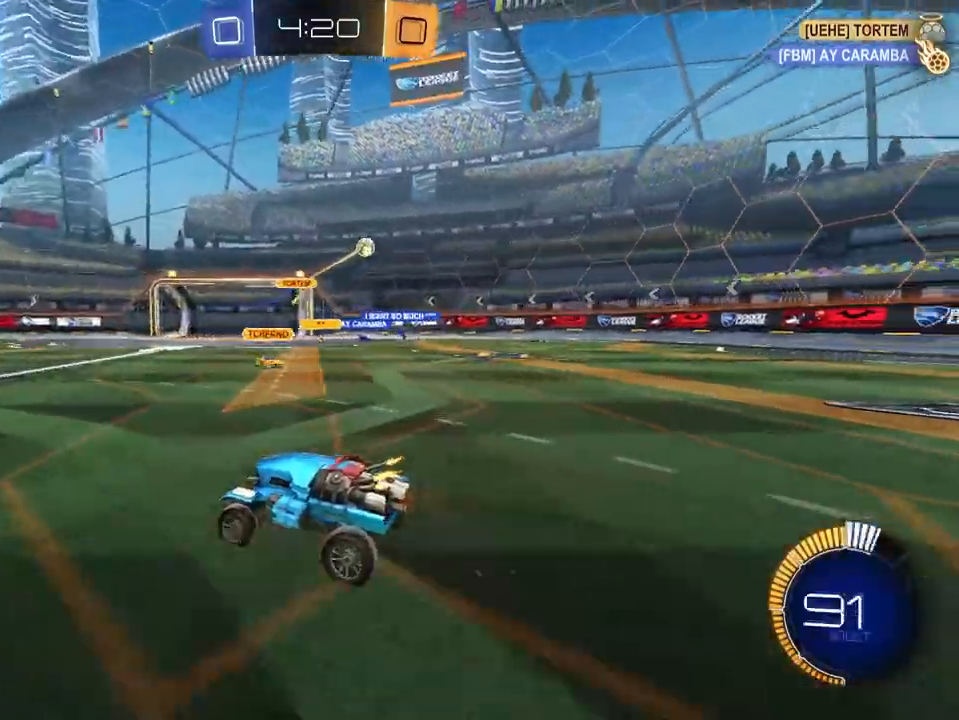
{"buttons": ["R2"], "left_stick": "right", "right_stick": "center", "events": [[101, "R1", "up"]]}